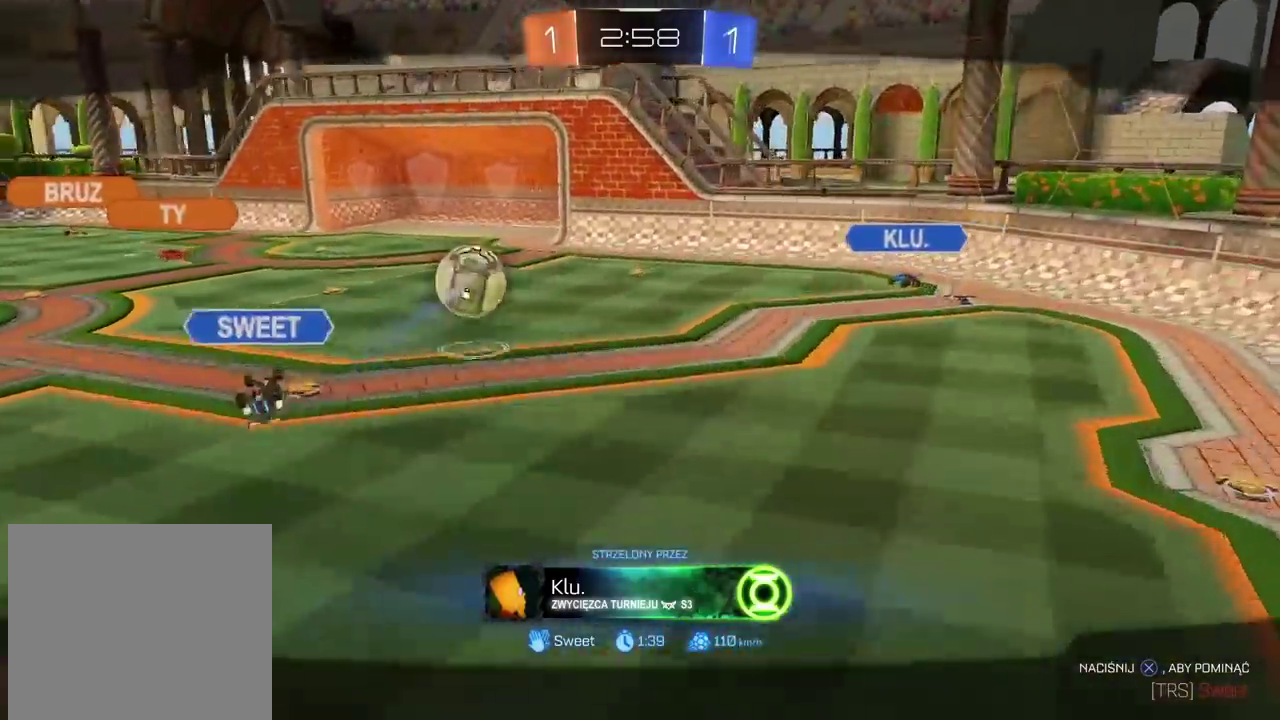
Gameplay with a controller (PlayStation layout); each line is a JSON object with the inputs held at the frame after it. "events" lists button and stick changes between this image and that frame as [ms after this image, input, new state], when the widget could be followed in between. Not read: L1 R1.
{"buttons": [], "left_stick": "center", "right_stick": "left", "events": []}
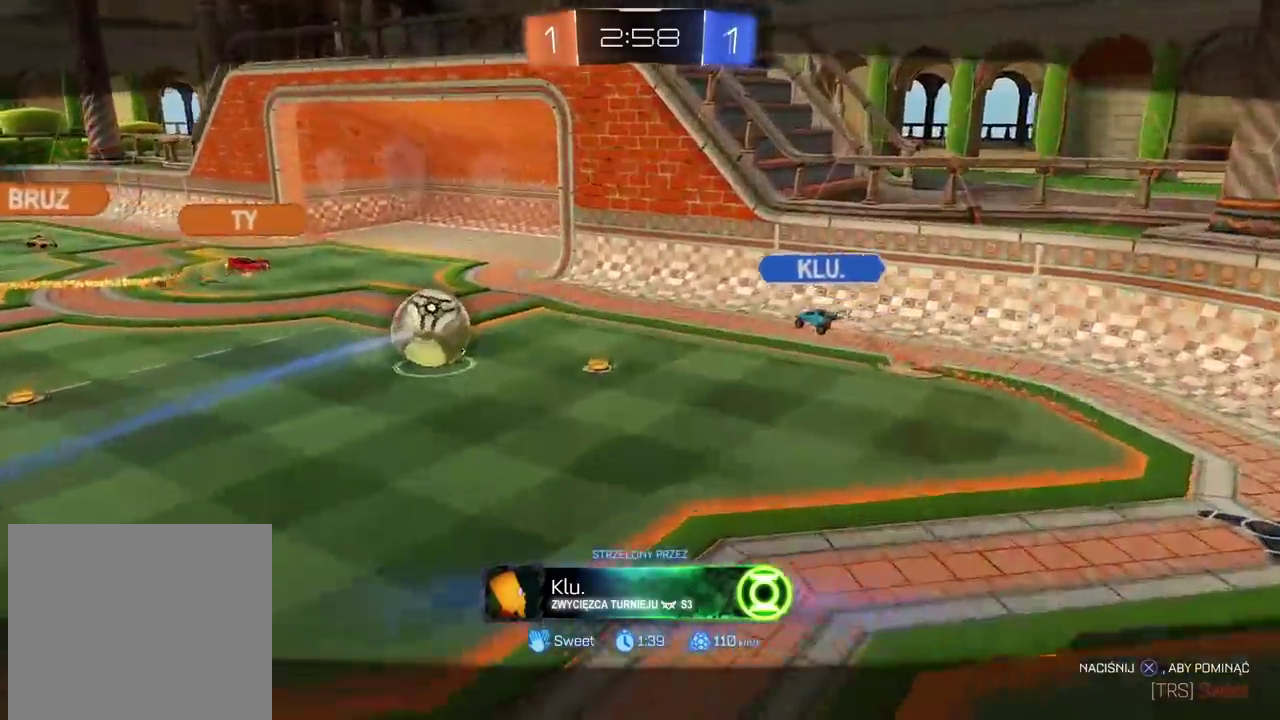
{"buttons": [], "left_stick": "center", "right_stick": "left", "events": []}
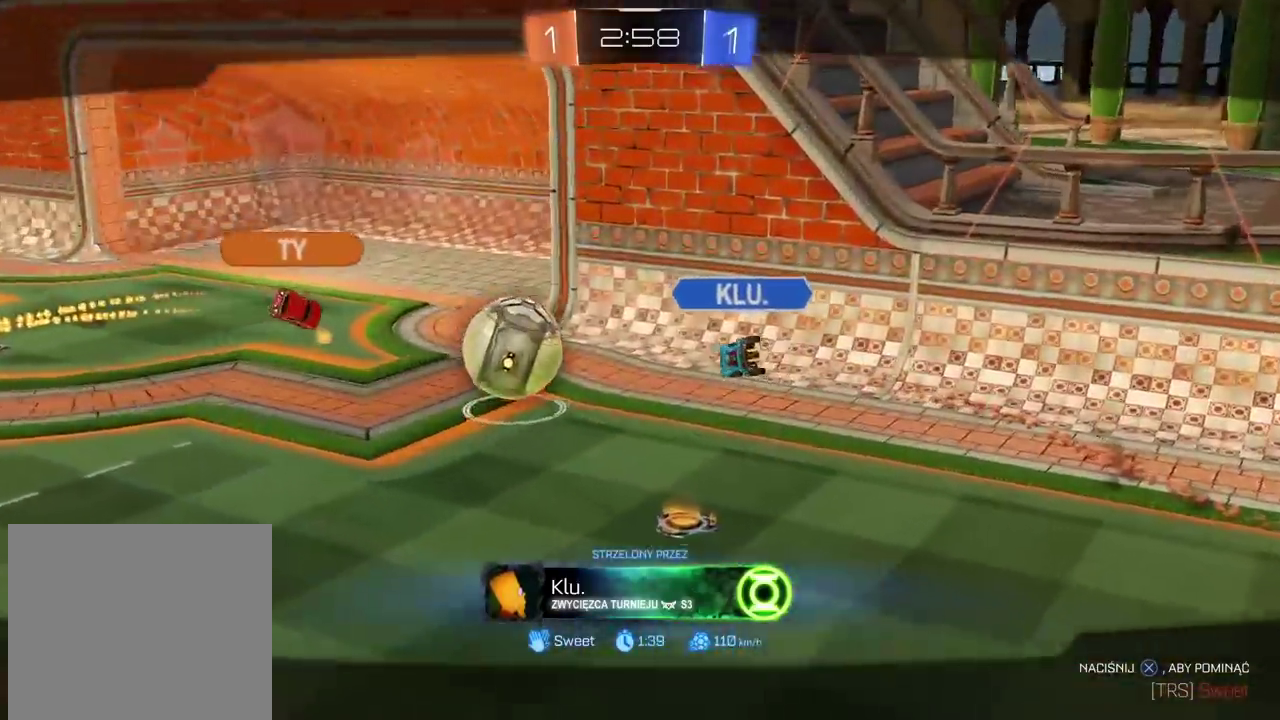
{"buttons": [], "left_stick": "center", "right_stick": "down-left", "events": [[117, "right_stick", "down-left"]]}
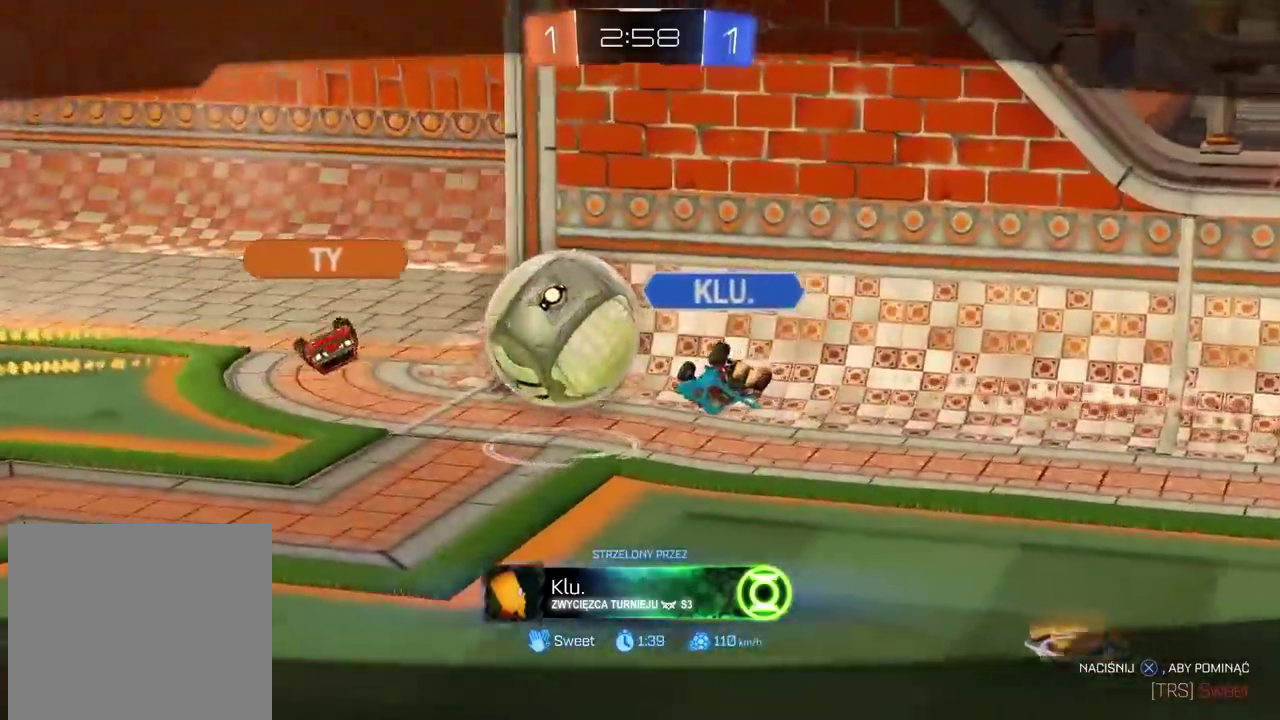
{"buttons": [], "left_stick": "center", "right_stick": "center", "events": [[117, "right_stick", "left"], [167, "right_stick", "down-left"], [333, "right_stick", "center"]]}
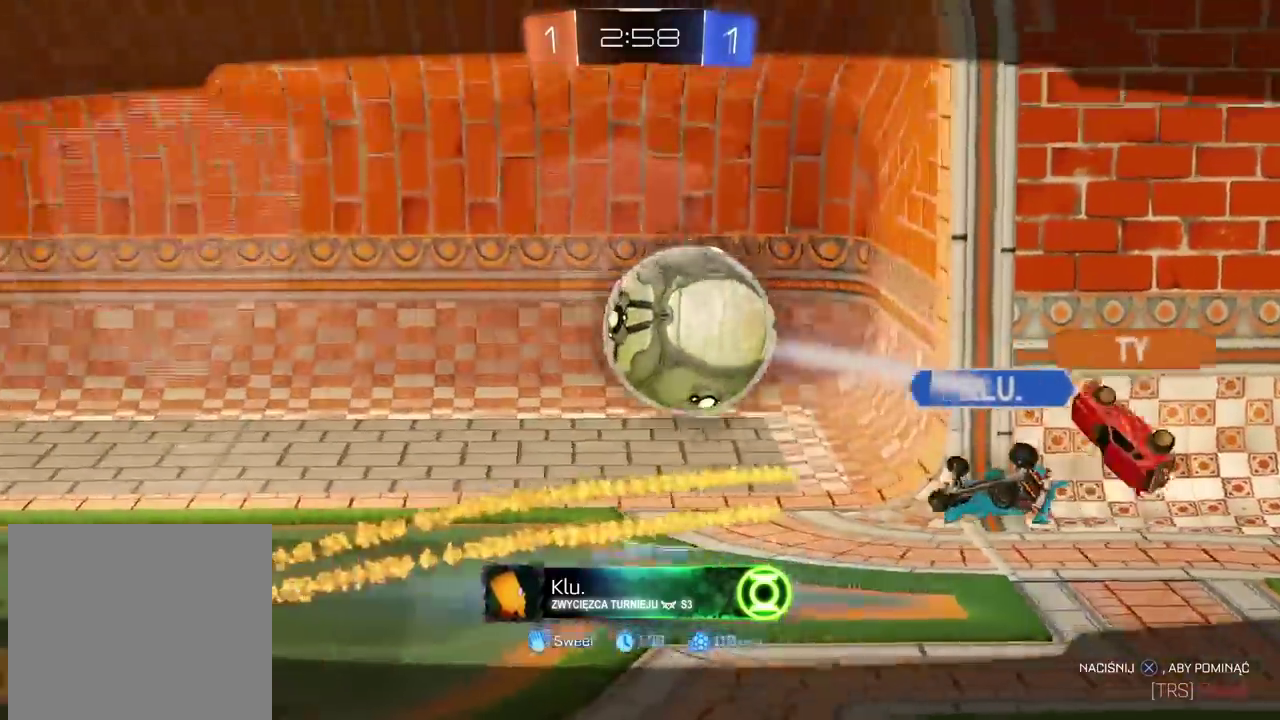
{"buttons": [], "left_stick": "center", "right_stick": "center", "events": []}
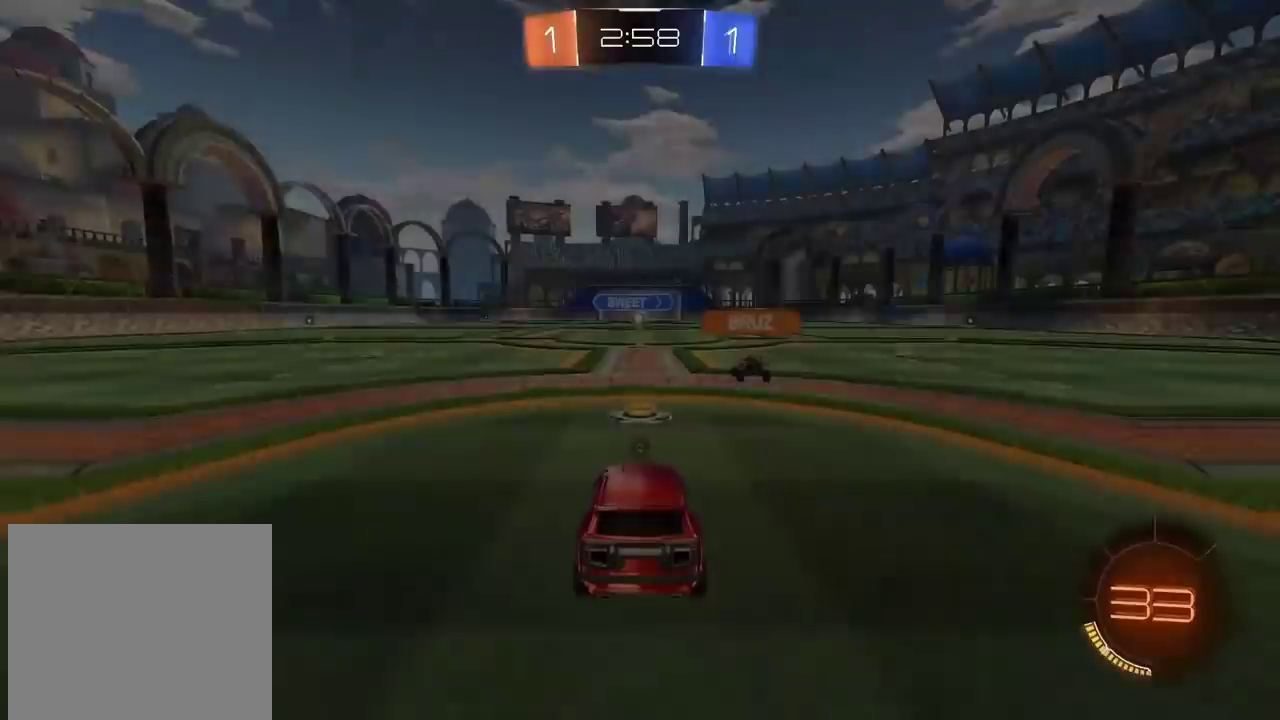
{"buttons": ["TRIANGLE"], "left_stick": "center", "right_stick": "center", "events": [[317, "TRIANGLE", "down"], [400, "TRIANGLE", "up"], [467, "TRIANGLE", "down"]]}
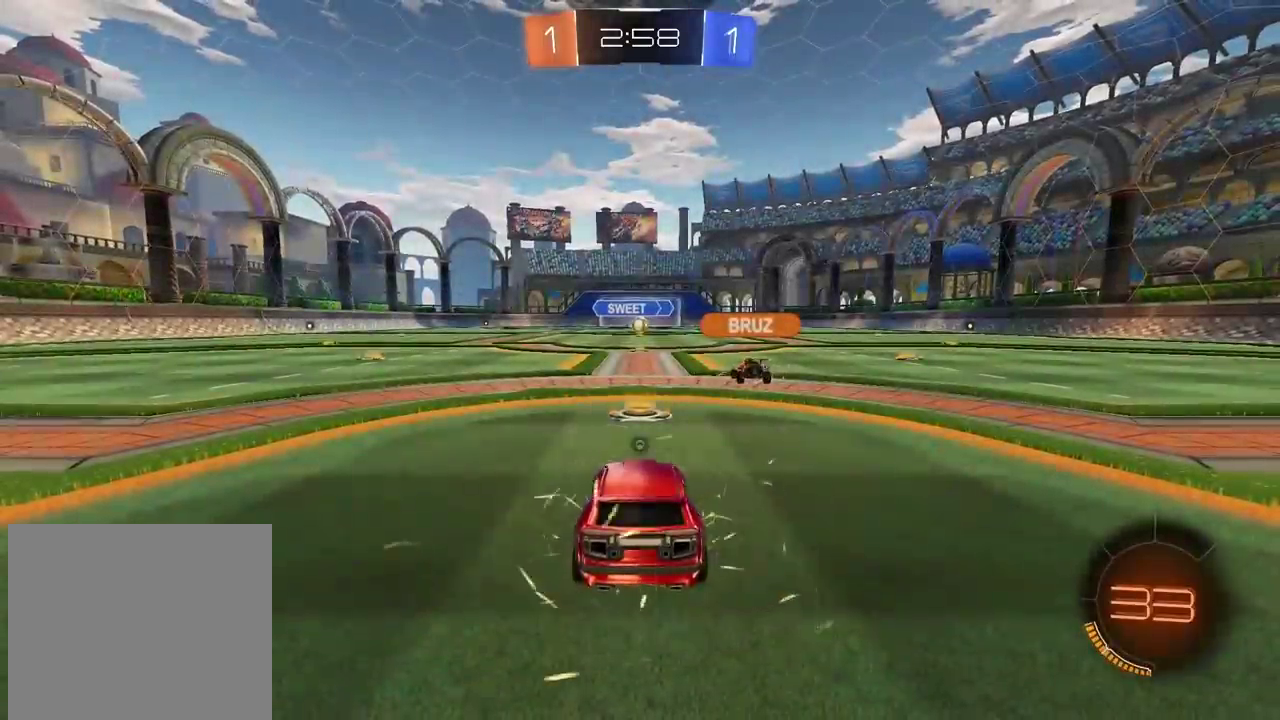
{"buttons": ["TRIANGLE"], "left_stick": "center", "right_stick": "center", "events": [[50, "TRIANGLE", "up"], [117, "TRIANGLE", "down"], [200, "TRIANGLE", "up"], [267, "TRIANGLE", "down"], [350, "TRIANGLE", "up"], [433, "TRIANGLE", "down"]]}
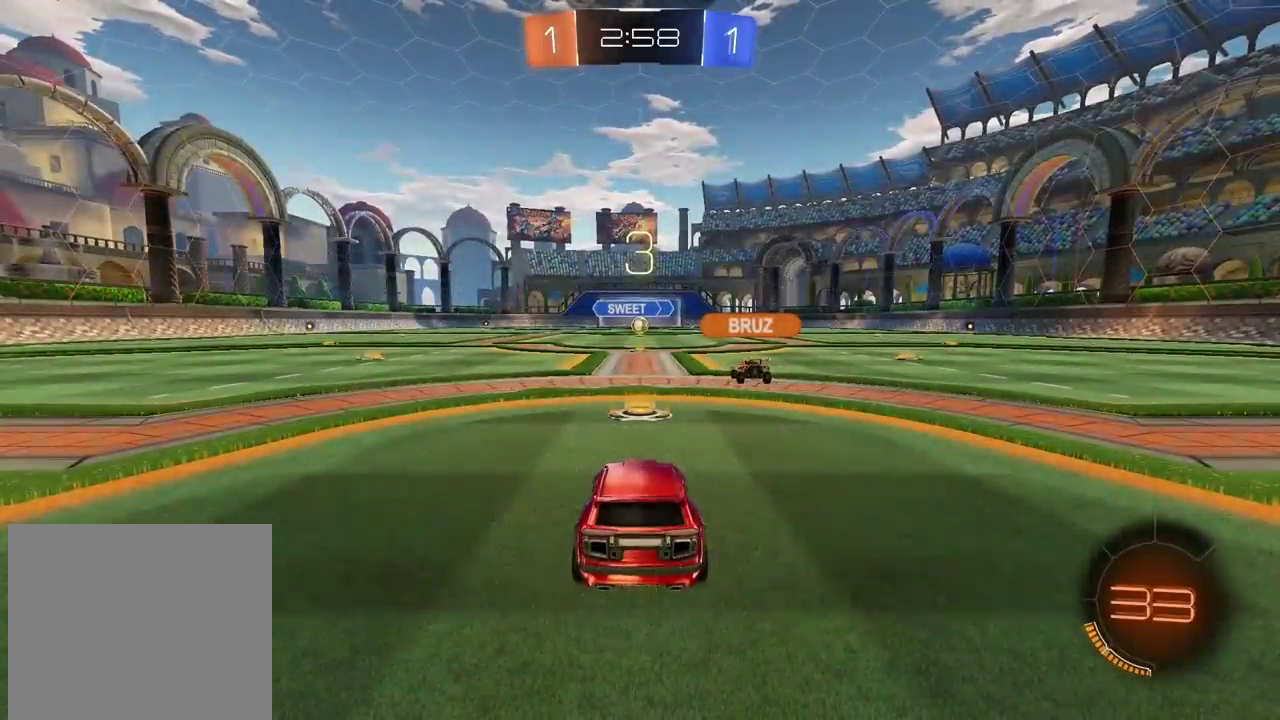
{"buttons": ["R2"], "left_stick": "center", "right_stick": "center", "events": [[17, "TRIANGLE", "up"], [83, "TRIANGLE", "down"], [150, "R2", "down"], [167, "TRIANGLE", "up"], [217, "TRIANGLE", "down"], [317, "TRIANGLE", "up"], [367, "TRIANGLE", "down"], [467, "TRIANGLE", "up"]]}
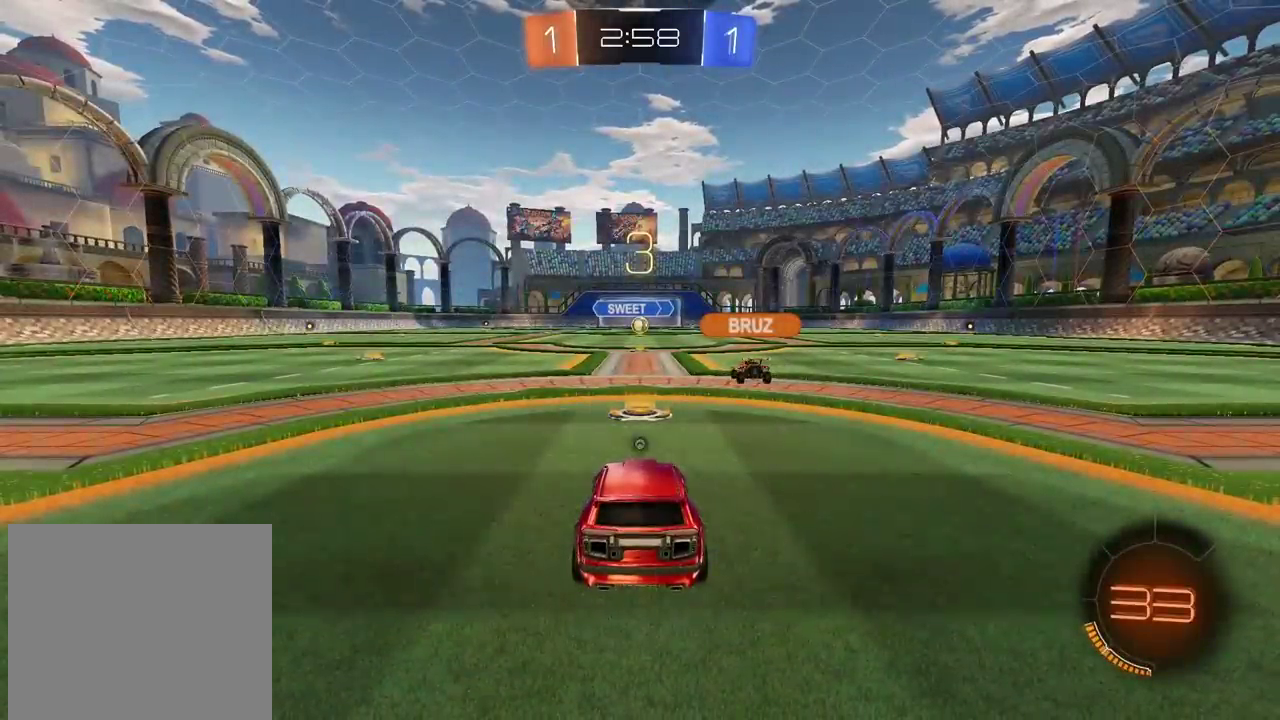
{"buttons": ["TRIANGLE", "R2"], "left_stick": "center", "right_stick": "center", "events": [[17, "TRIANGLE", "down"], [100, "TRIANGLE", "up"], [167, "TRIANGLE", "down"], [233, "TRIANGLE", "up"], [317, "TRIANGLE", "down"], [400, "TRIANGLE", "up"], [467, "TRIANGLE", "down"]]}
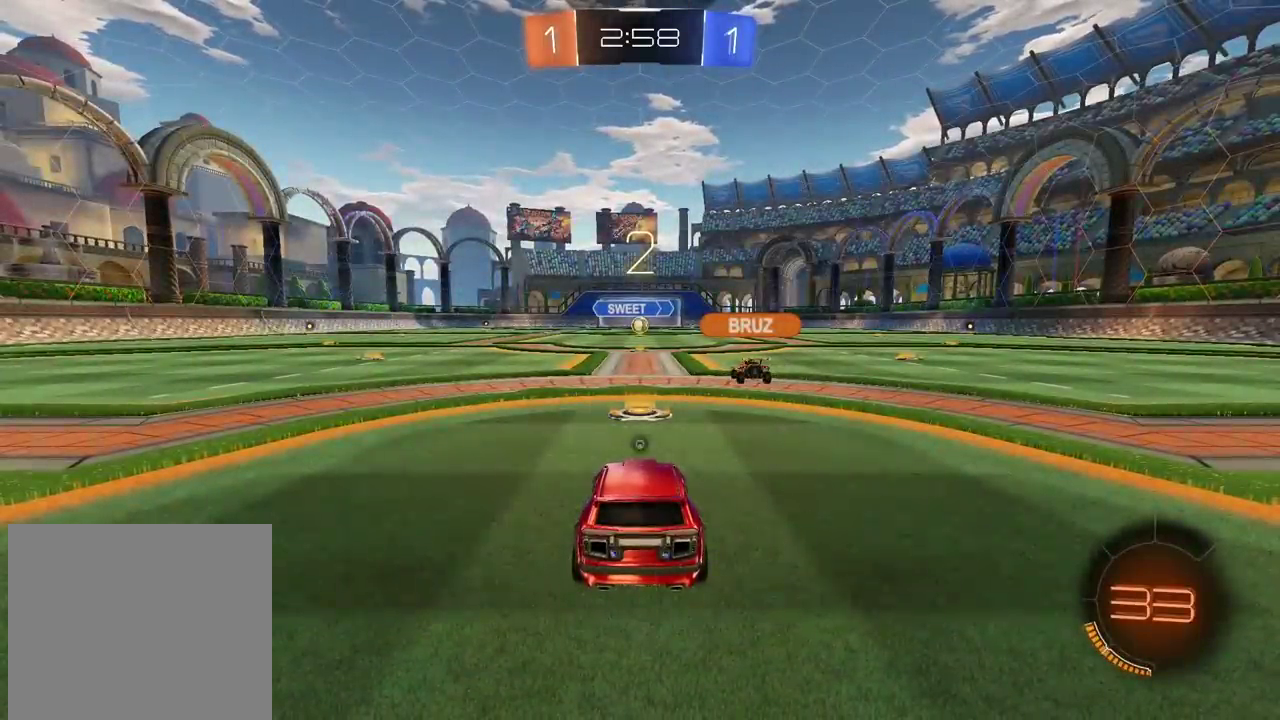
{"buttons": ["R2"], "left_stick": "center", "right_stick": "center", "events": [[33, "TRIANGLE", "up"], [133, "TRIANGLE", "down"], [183, "TRIANGLE", "up"], [267, "TRIANGLE", "down"], [333, "TRIANGLE", "up"], [433, "TRIANGLE", "down"], [483, "TRIANGLE", "up"]]}
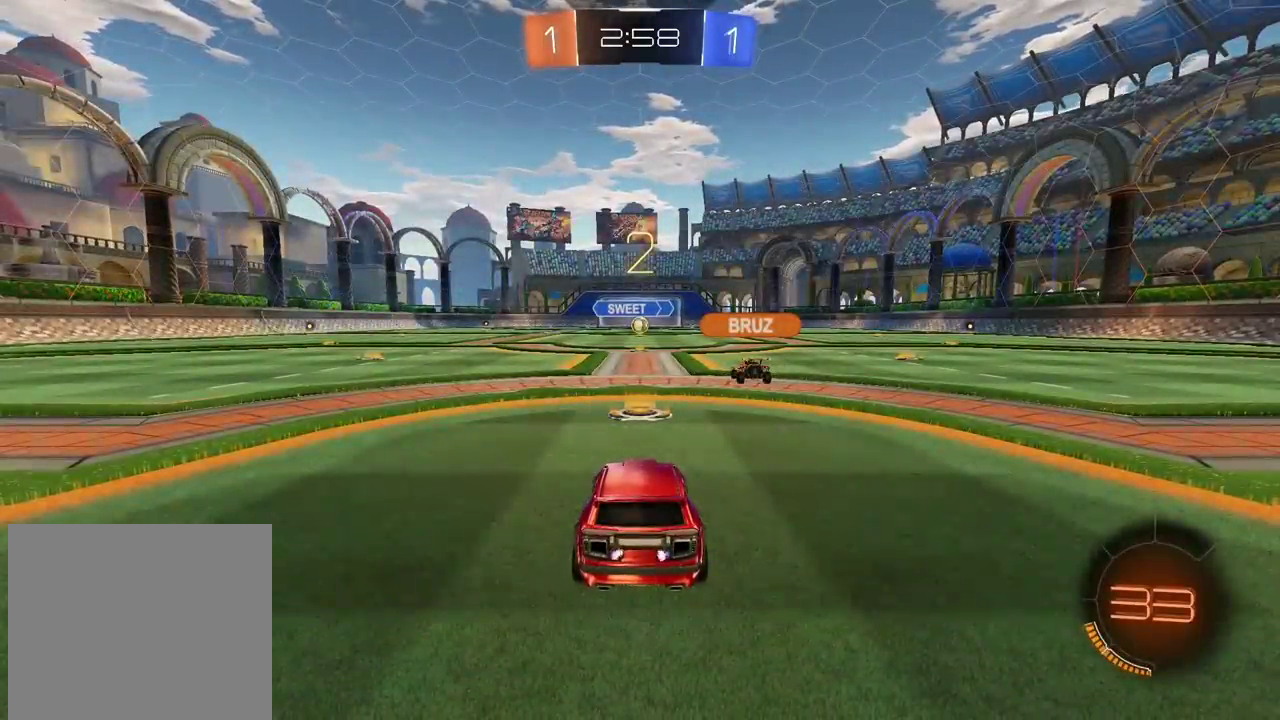
{"buttons": ["R2"], "left_stick": "center", "right_stick": "center", "events": [[67, "TRIANGLE", "down"], [133, "TRIANGLE", "up"]]}
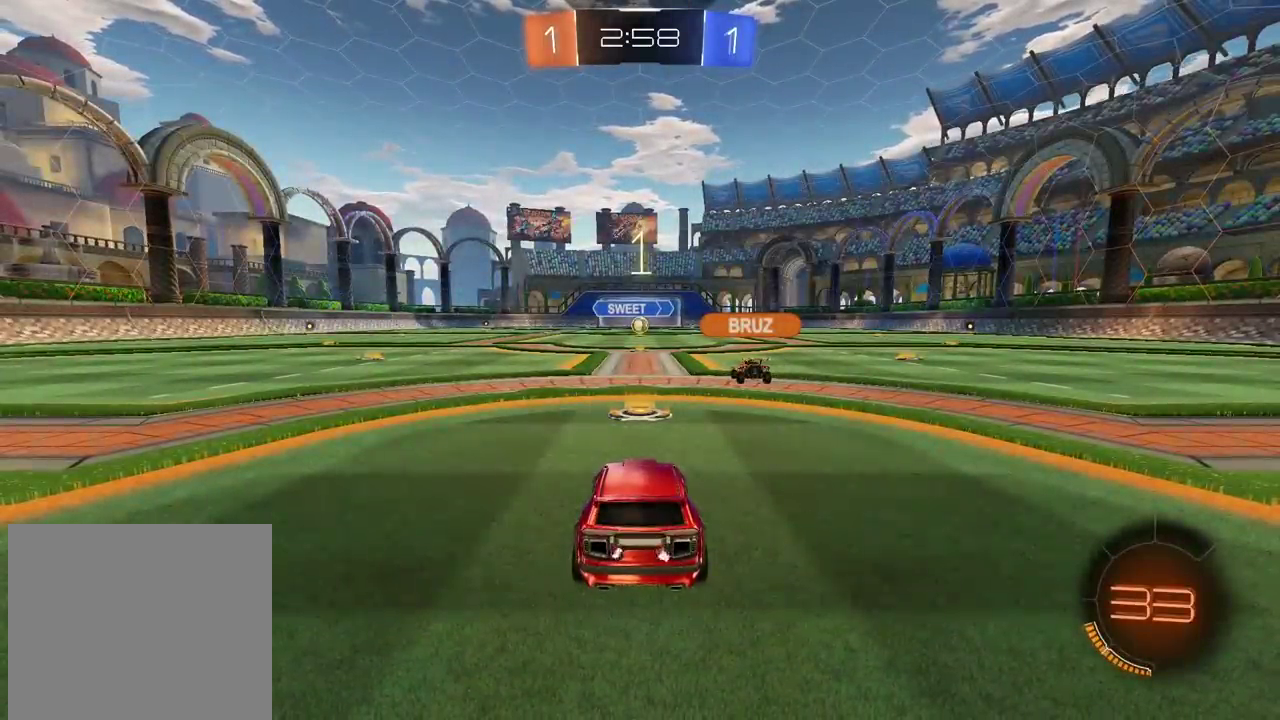
{"buttons": ["R2"], "left_stick": "center", "right_stick": "center", "events": []}
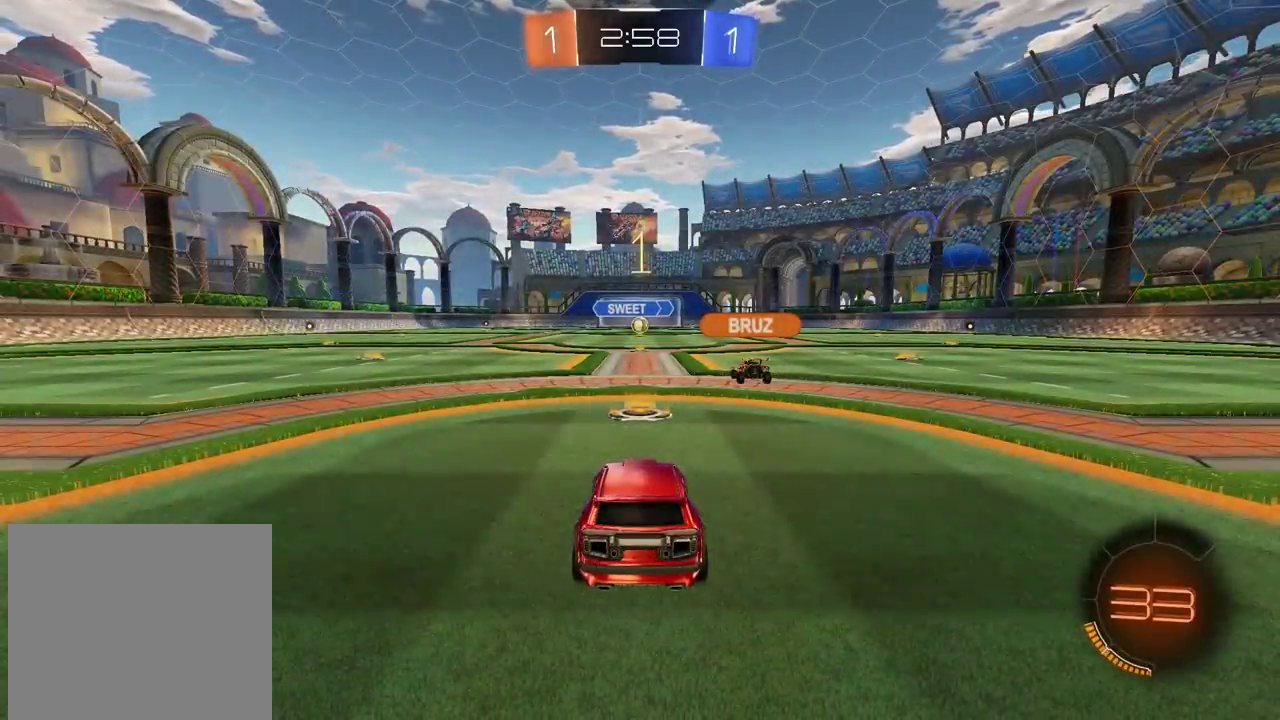
{"buttons": ["R2"], "left_stick": "center", "right_stick": "center", "events": []}
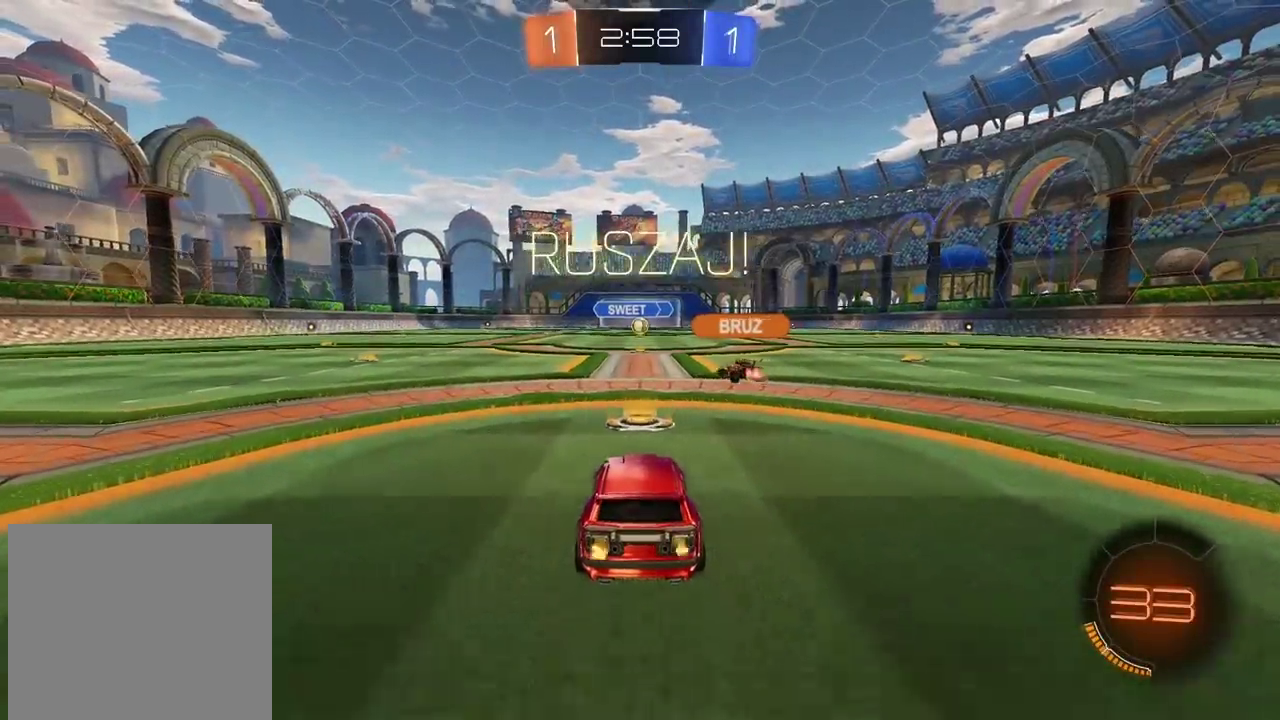
{"buttons": ["R2"], "left_stick": "left", "right_stick": "center", "events": [[67, "left_stick", "up-left"], [250, "left_stick", "left"]]}
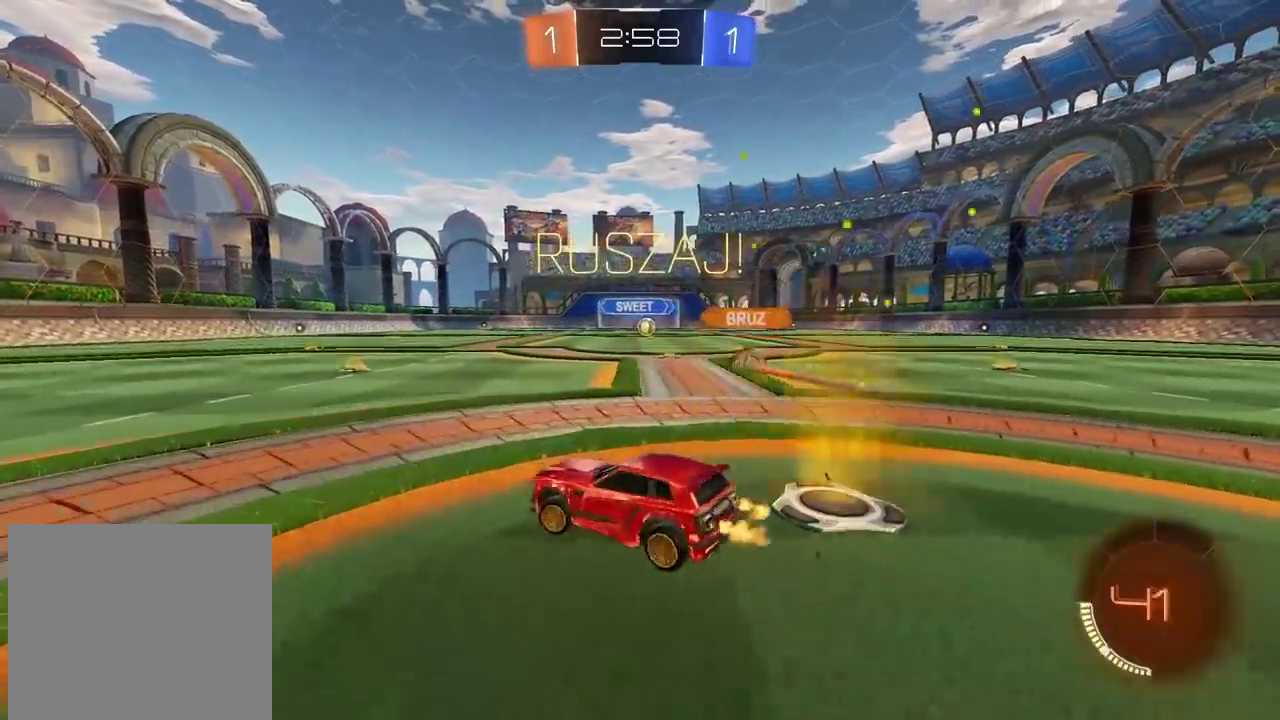
{"buttons": ["R2"], "left_stick": "left", "right_stick": "center", "events": []}
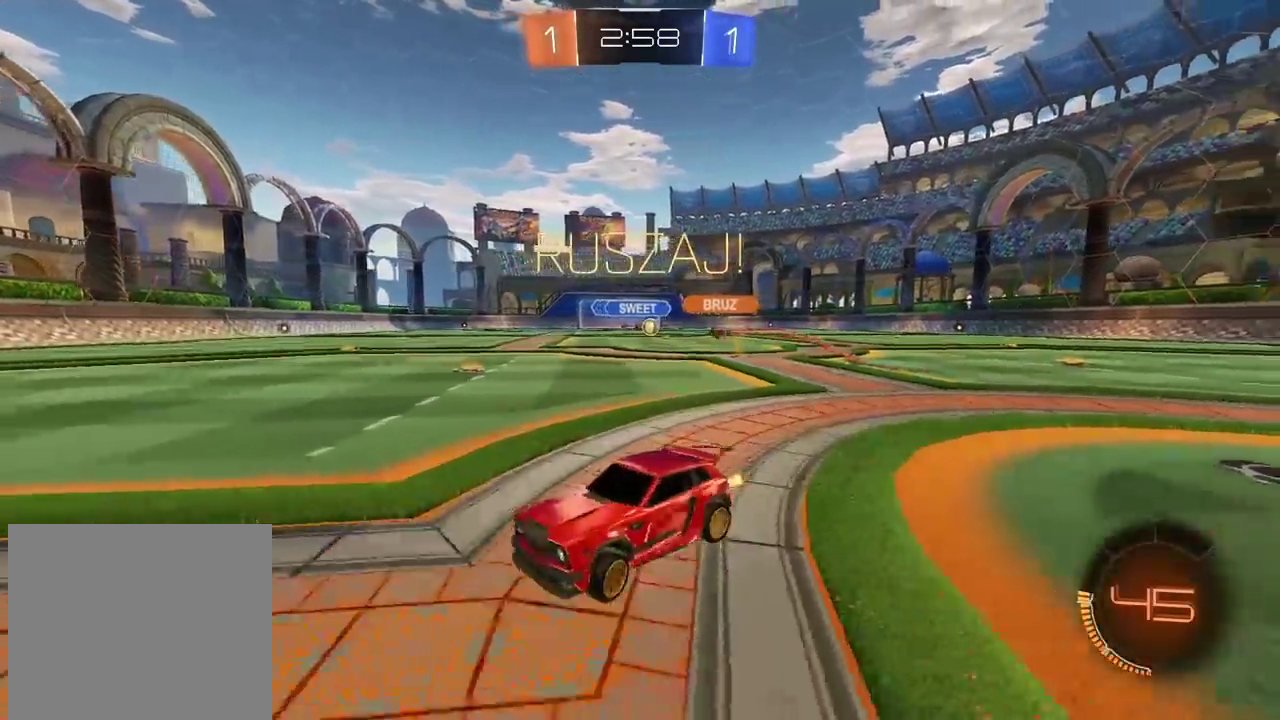
{"buttons": ["R2"], "left_stick": "left", "right_stick": "center", "events": []}
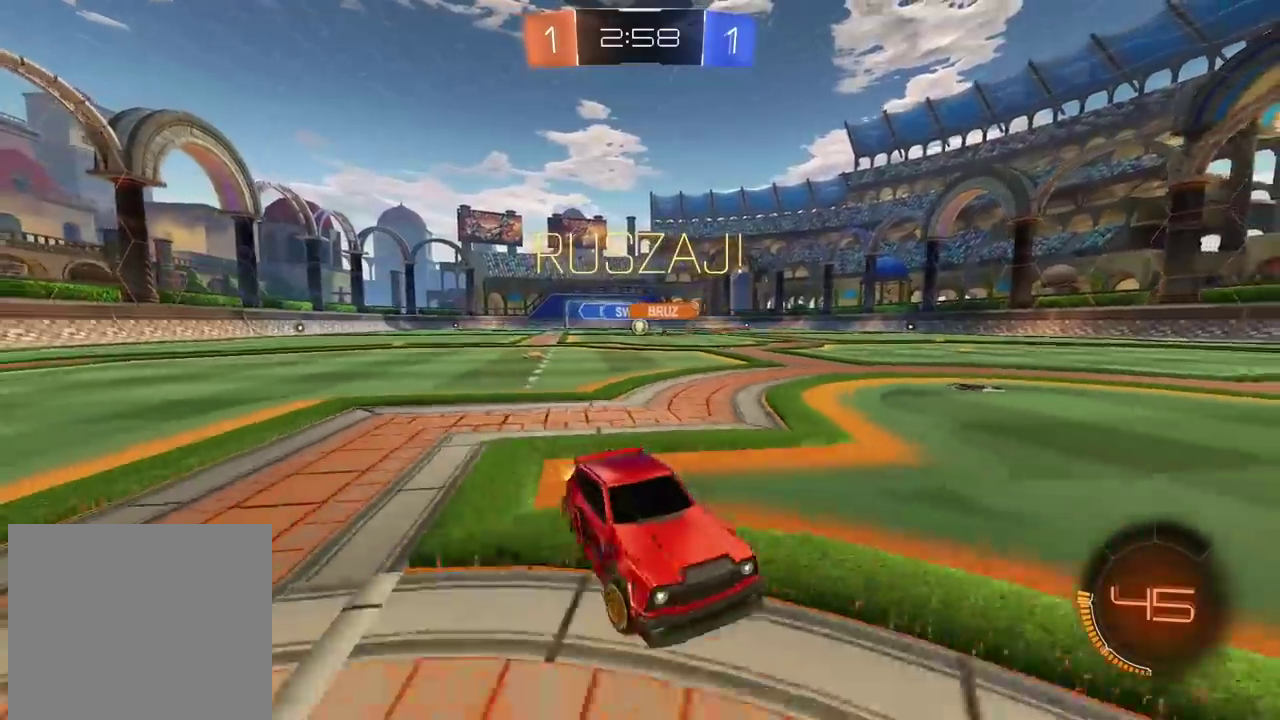
{"buttons": ["R2"], "left_stick": "left", "right_stick": "center", "events": []}
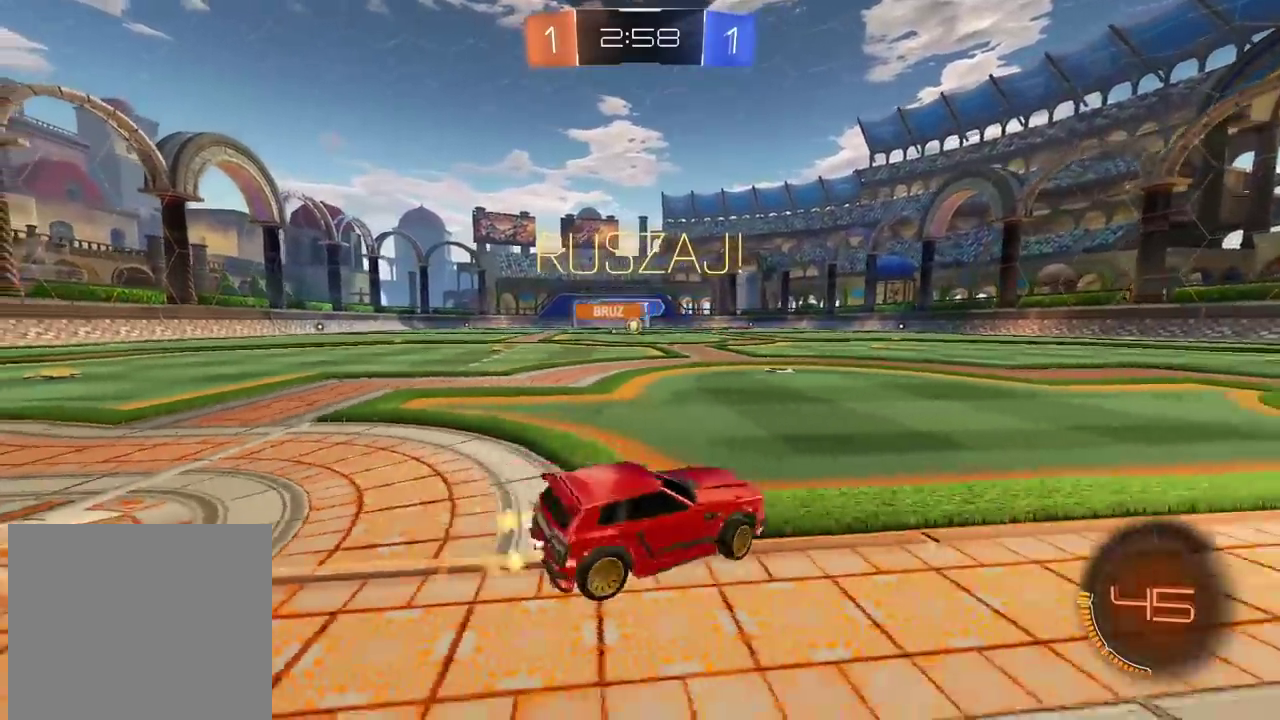
{"buttons": ["CIRCLE", "R2"], "left_stick": "center", "right_stick": "center", "events": [[83, "left_stick", "center"], [250, "CIRCLE", "down"], [317, "left_stick", "left"], [500, "left_stick", "center"]]}
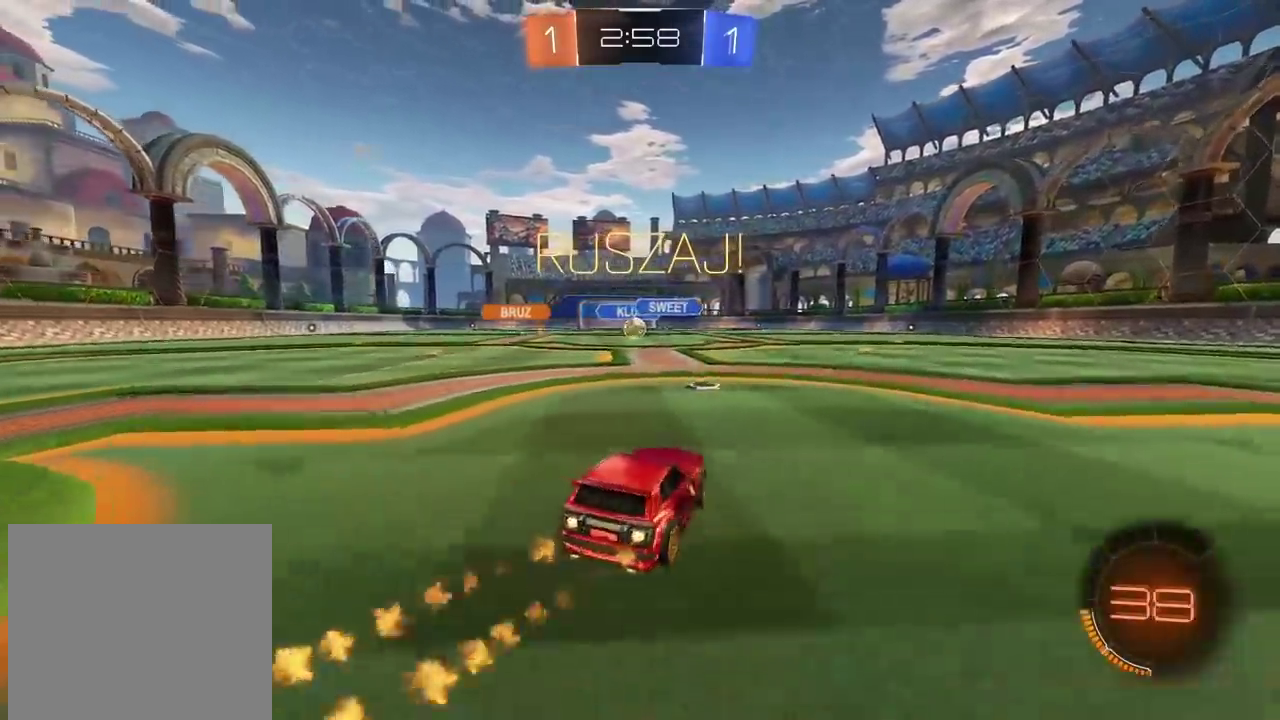
{"buttons": ["CIRCLE", "R2"], "left_stick": "center", "right_stick": "center", "events": []}
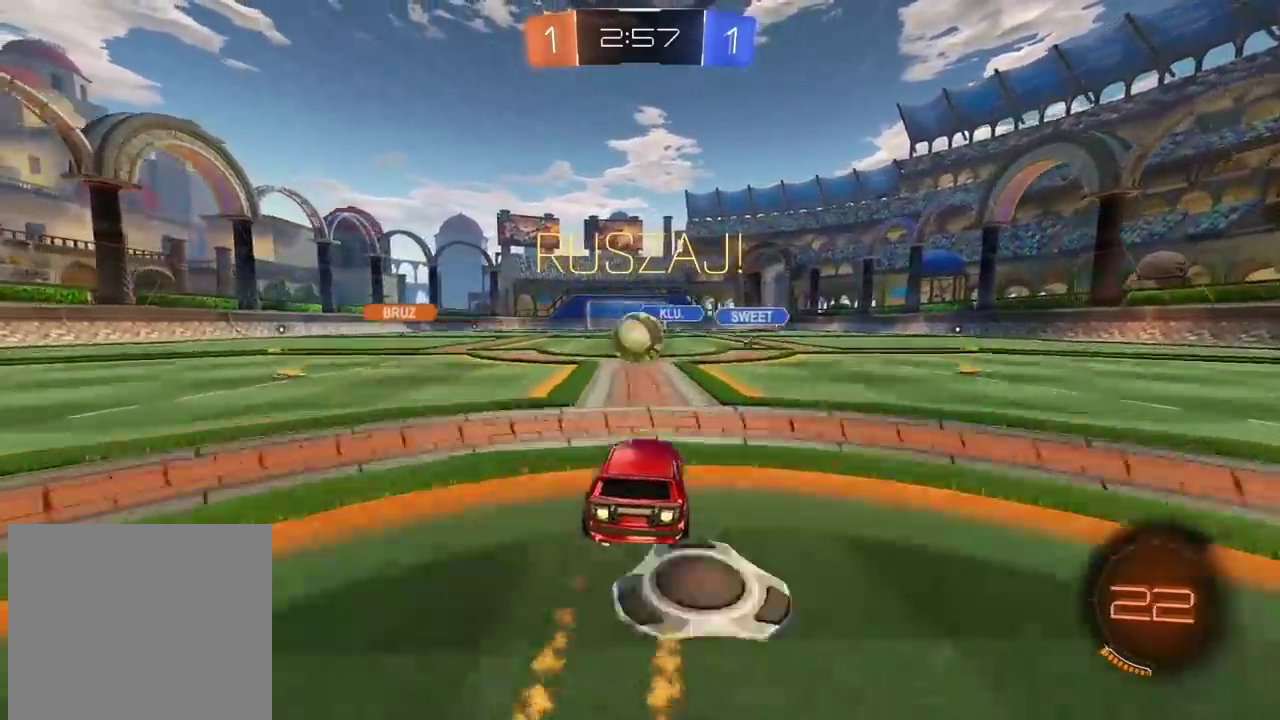
{"buttons": ["R2"], "left_stick": "right", "right_stick": "center", "events": [[33, "left_stick", "right"], [150, "left_stick", "left"], [200, "CROSS", "down"], [283, "left_stick", "center"], [333, "CROSS", "up"], [350, "CIRCLE", "up"], [450, "left_stick", "right"]]}
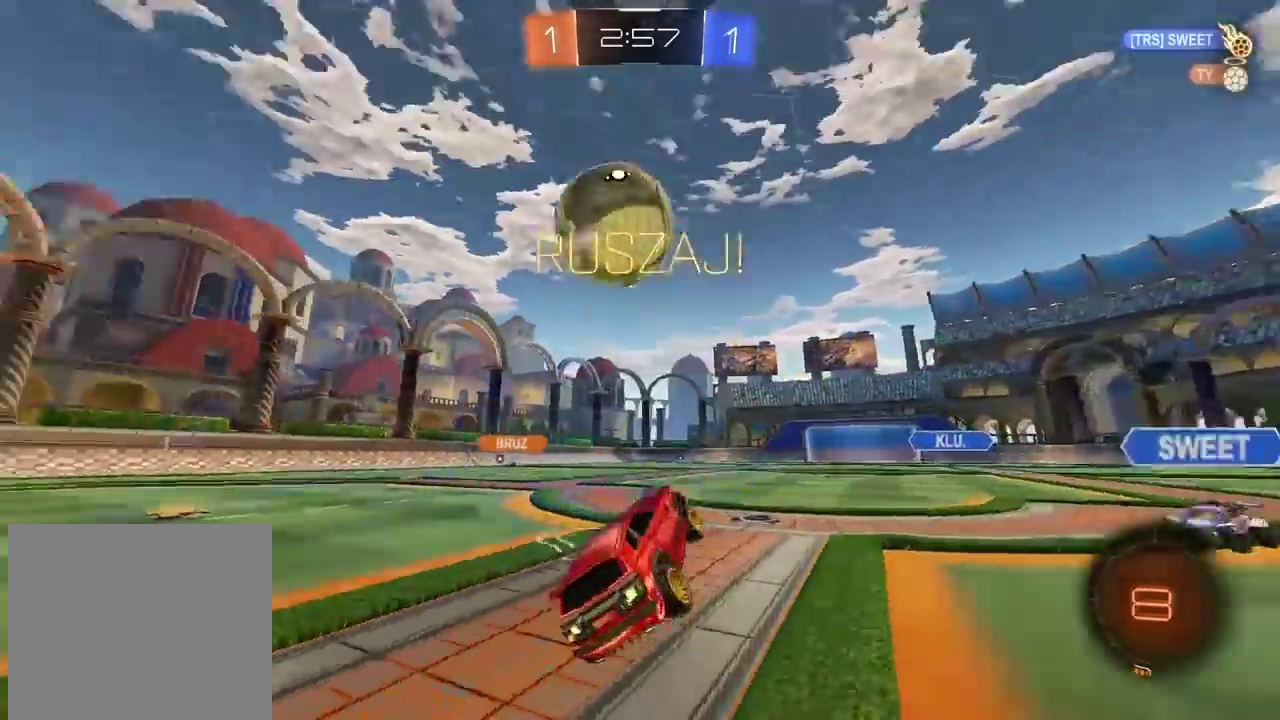
{"buttons": ["R2"], "left_stick": "left", "right_stick": "center", "events": [[17, "left_stick", "center"], [200, "left_stick", "left"], [233, "TRIANGLE", "down"], [317, "TRIANGLE", "up"]]}
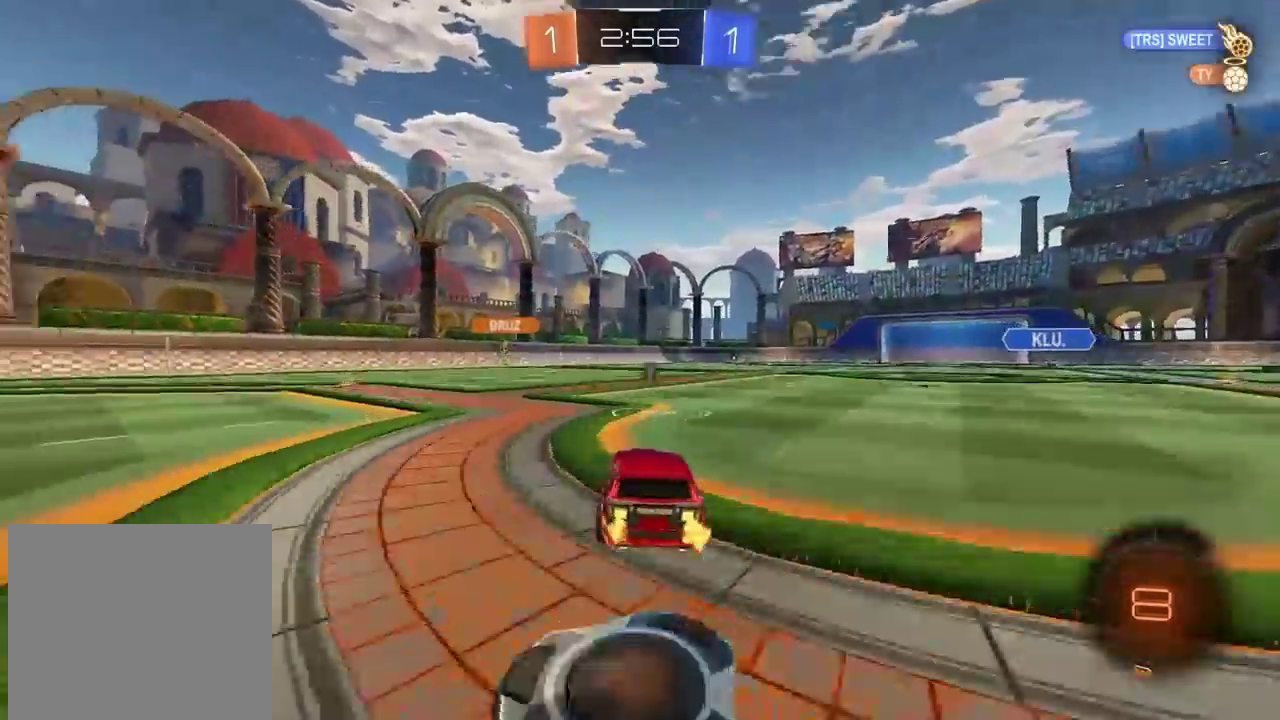
{"buttons": ["CROSS", "R2"], "left_stick": "up-left", "right_stick": "center", "events": [[233, "left_stick", "center"], [333, "left_stick", "up"], [367, "CROSS", "down"], [433, "CROSS", "up"], [483, "CROSS", "down"], [500, "left_stick", "up-left"]]}
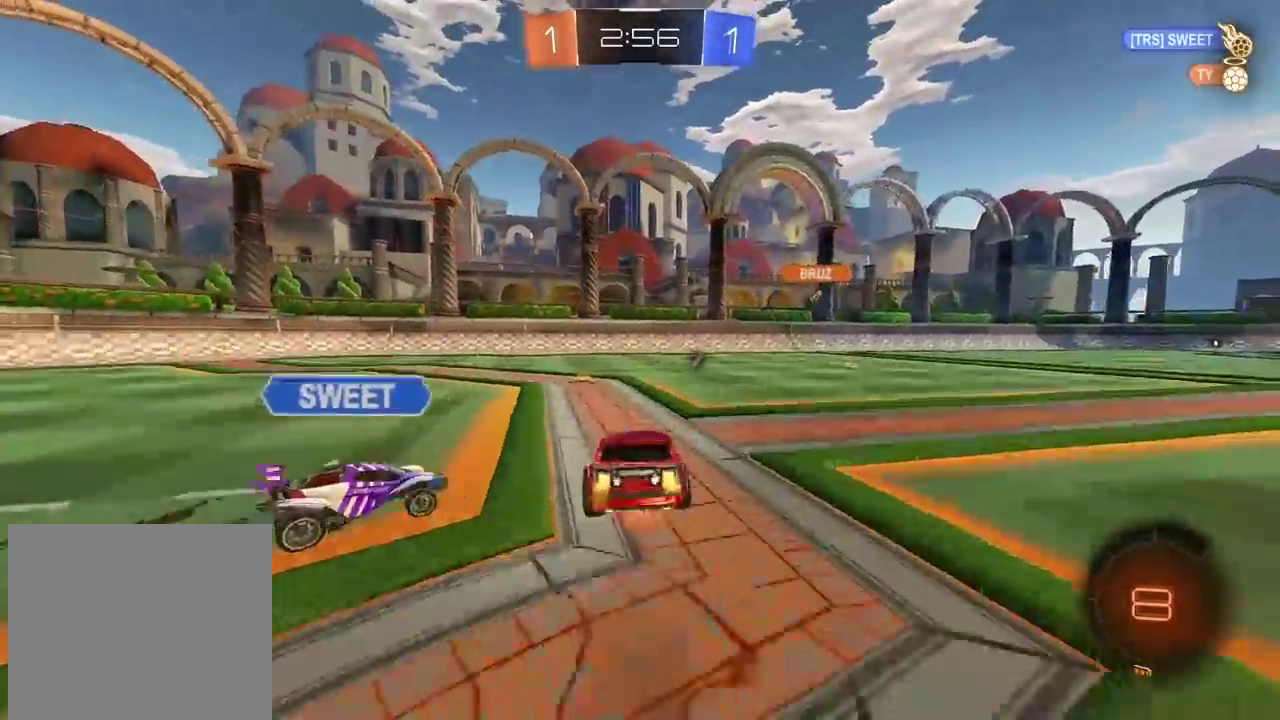
{"buttons": ["TRIANGLE", "R2"], "left_stick": "center", "right_stick": "center", "events": [[117, "CROSS", "up"], [150, "left_stick", "center"], [433, "TRIANGLE", "down"]]}
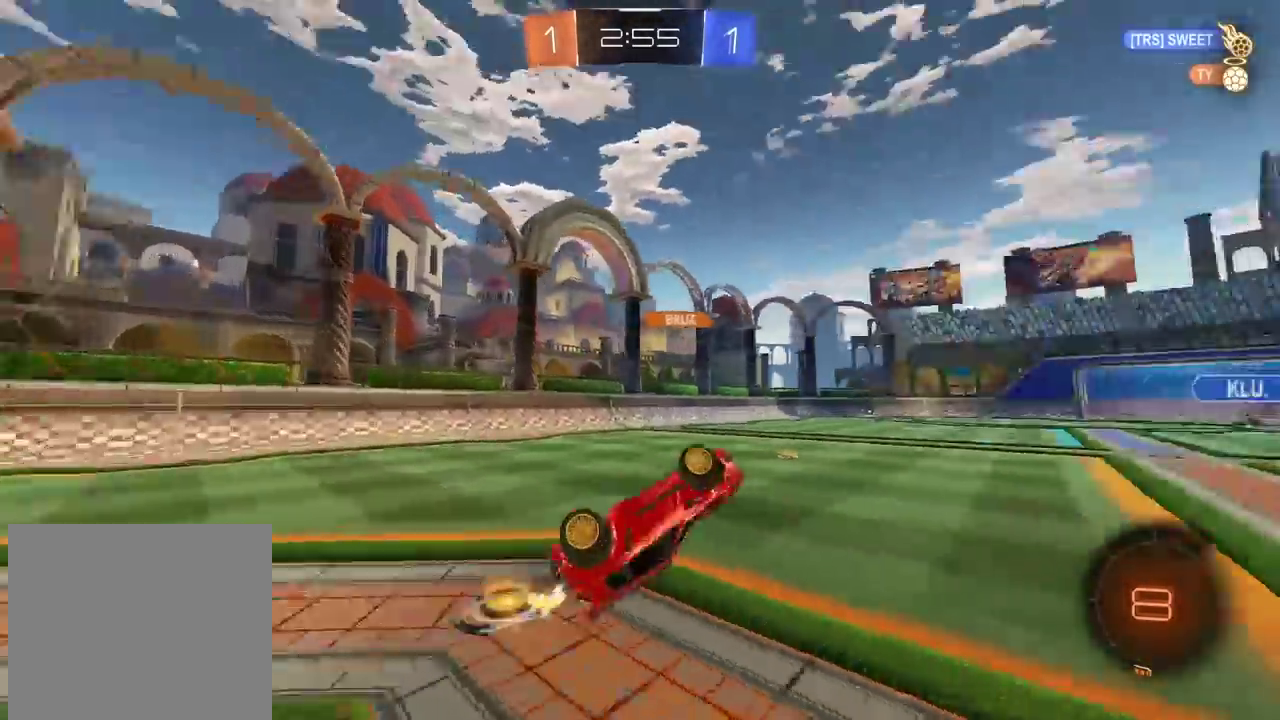
{"buttons": ["R2"], "left_stick": "left", "right_stick": "center", "events": [[33, "TRIANGLE", "up"], [383, "left_stick", "left"]]}
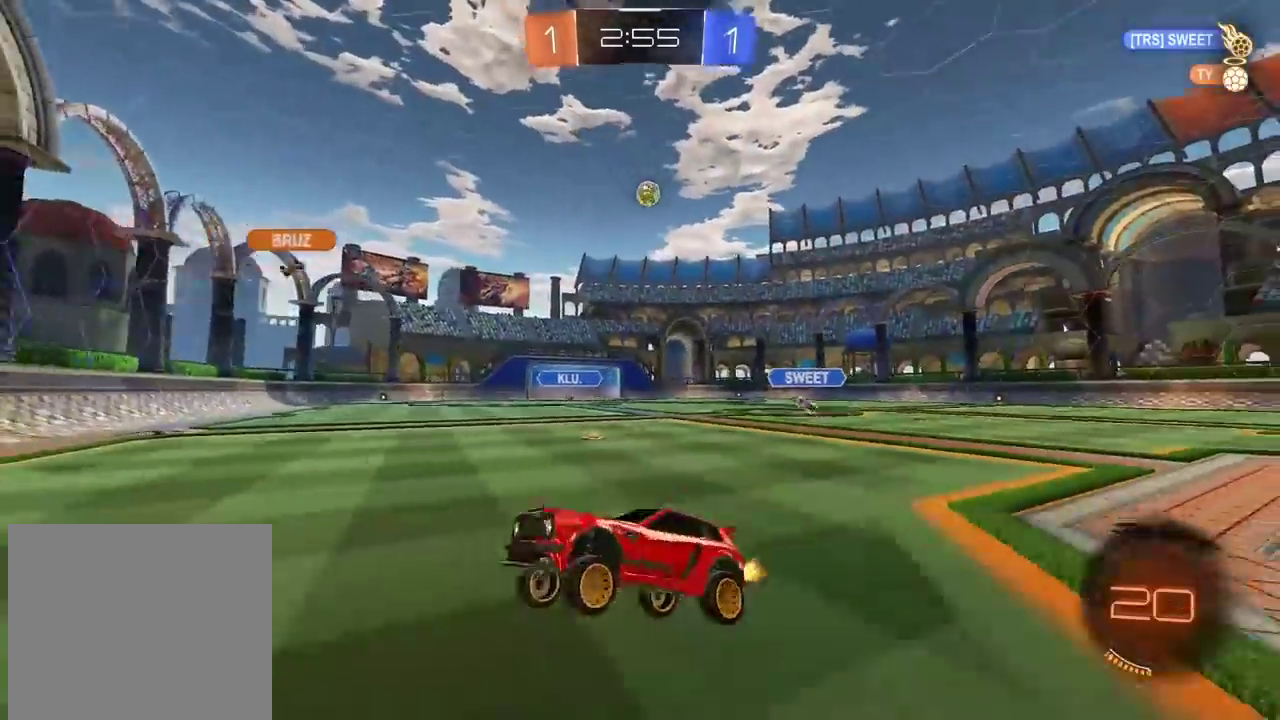
{"buttons": ["R2"], "left_stick": "right", "right_stick": "center", "events": [[100, "left_stick", "center"], [167, "left_stick", "right"]]}
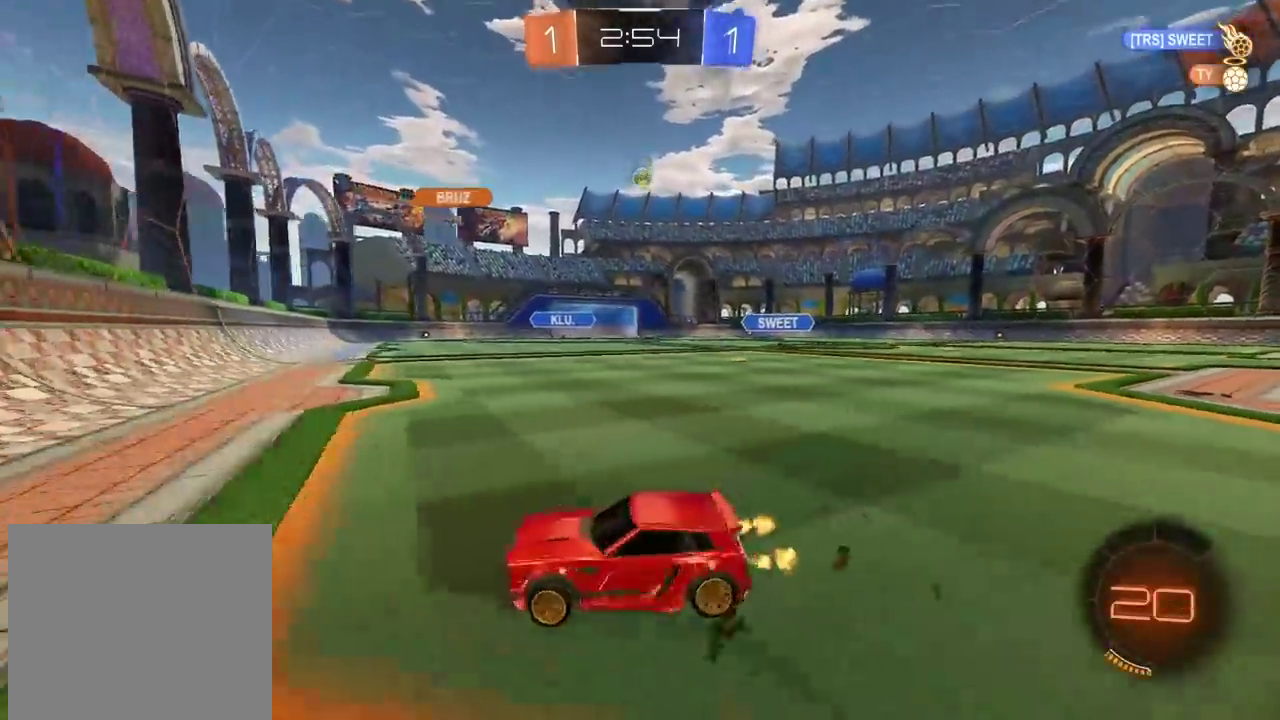
{"buttons": ["R2"], "left_stick": "center", "right_stick": "center", "events": [[383, "left_stick", "center"]]}
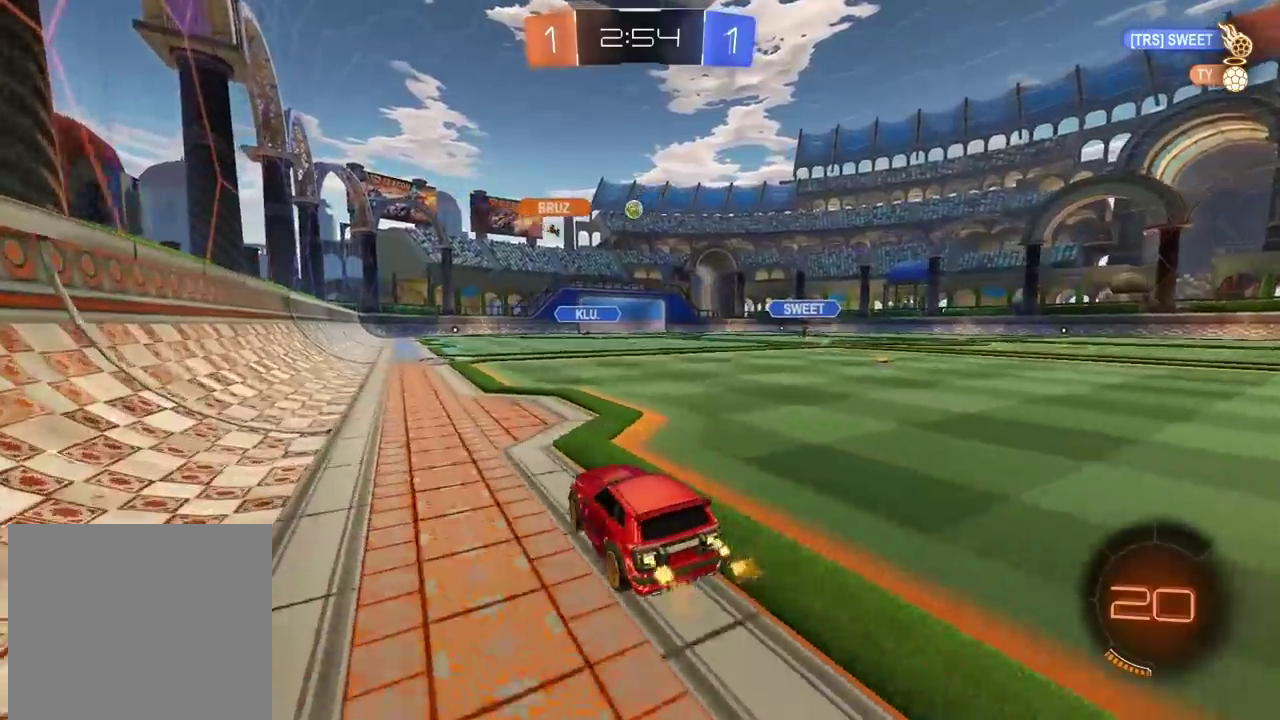
{"buttons": ["R2"], "left_stick": "right", "right_stick": "center", "events": [[483, "left_stick", "right"]]}
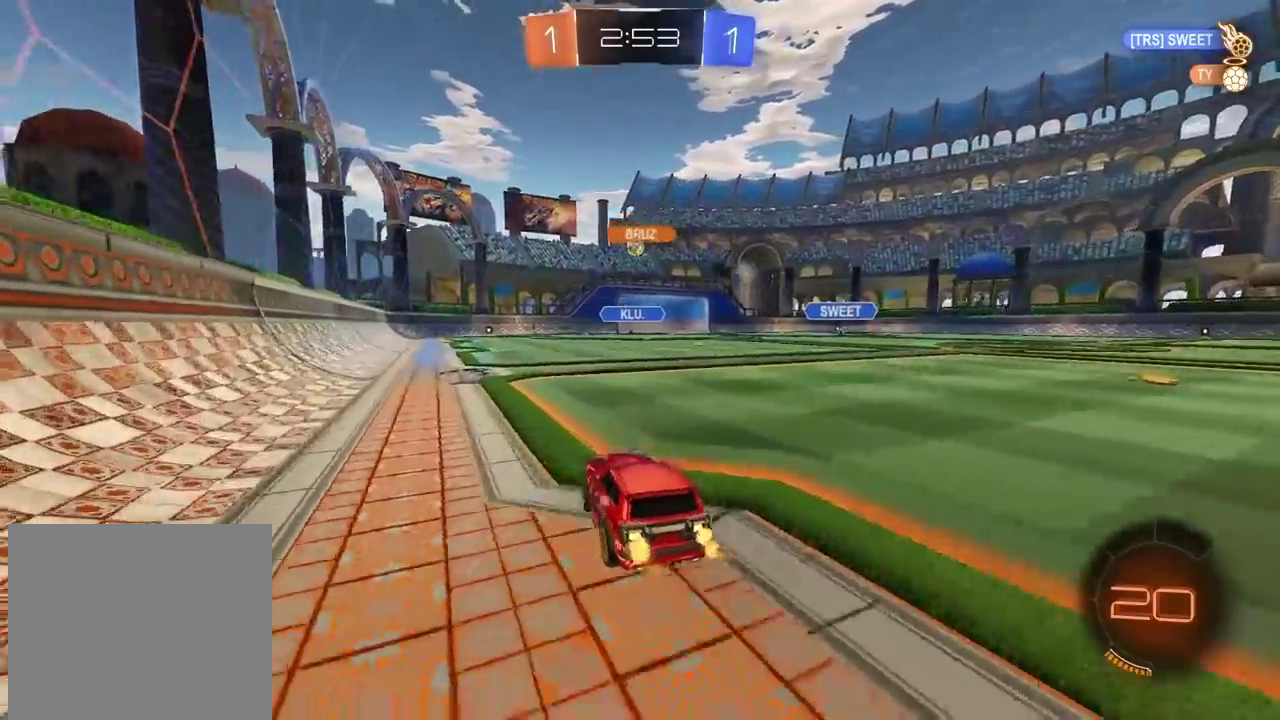
{"buttons": ["CROSS", "R2"], "left_stick": "up", "right_stick": "center", "events": [[283, "left_stick", "center"], [367, "left_stick", "up-left"], [383, "CROSS", "down"], [450, "CROSS", "up"], [467, "left_stick", "up"], [500, "CROSS", "down"]]}
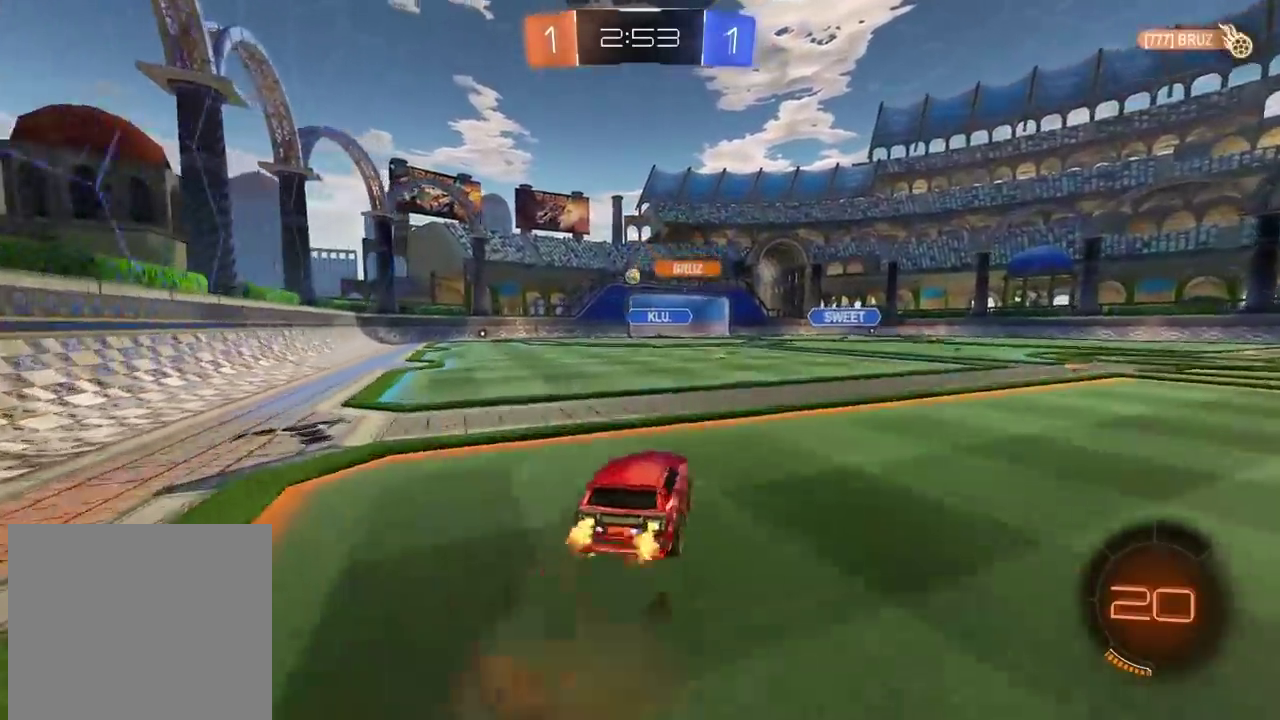
{"buttons": [], "left_stick": "center", "right_stick": "center", "events": [[133, "CROSS", "up"], [167, "left_stick", "center"], [200, "R2", "up"]]}
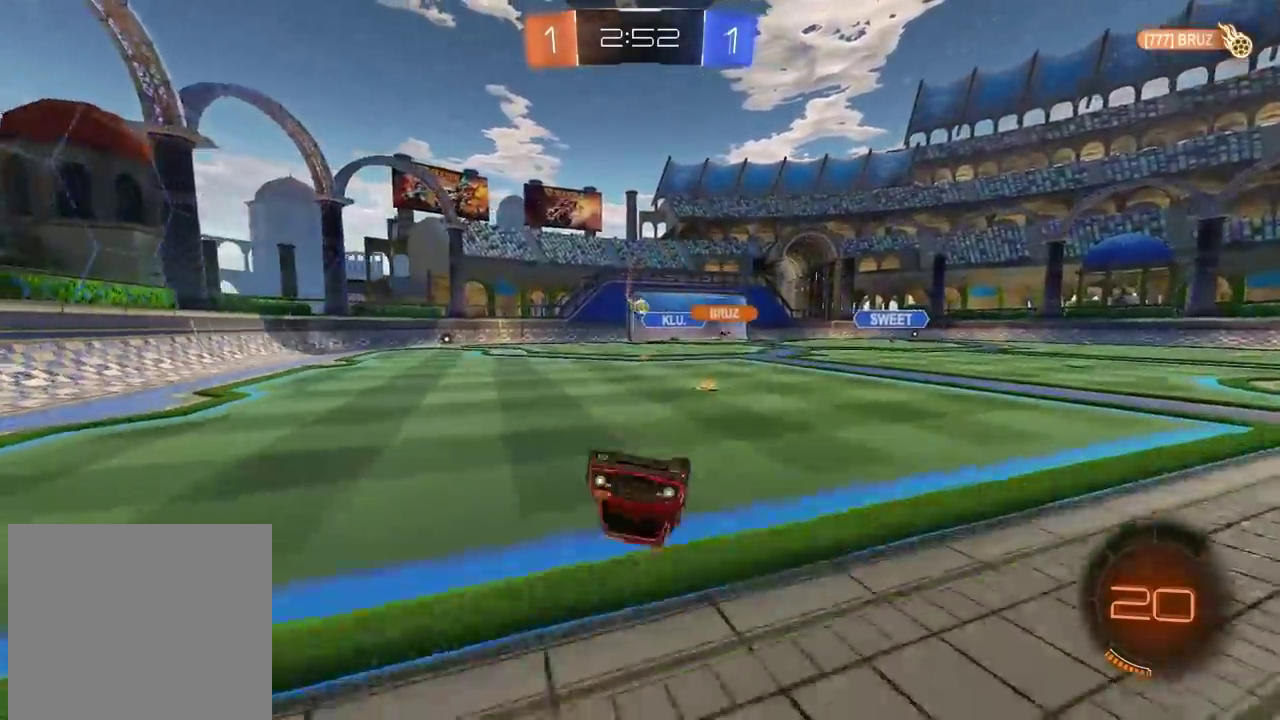
{"buttons": [], "left_stick": "center", "right_stick": "center", "events": []}